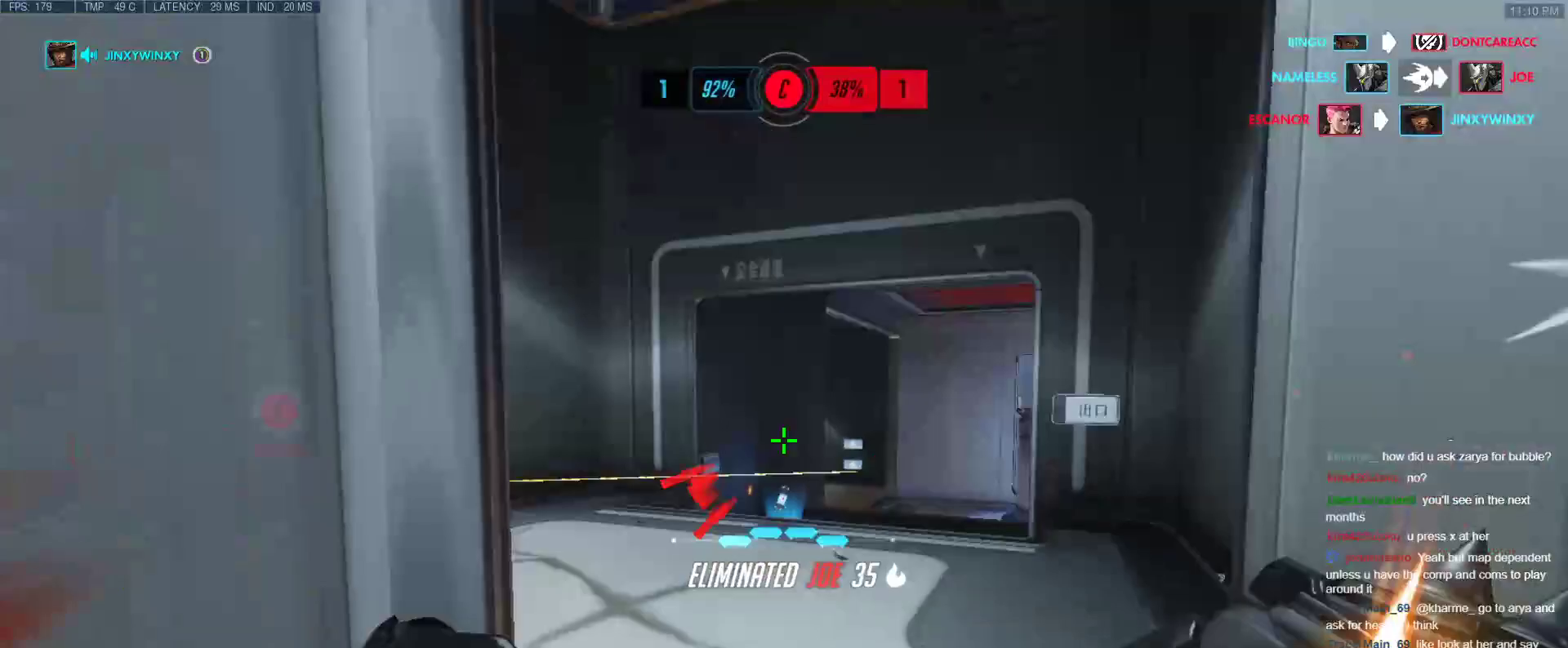
Gameplay with keyboard; each line is a JSON object with the keys held at the frame after it. "events" lists presses ("down") and releases ("up") of "1", "2", "3", "4", "5", "a", "alt", "b", "c", "caps_lock", "ctrl", "d", "e", "f", "g", "n", "q", "r", "s", "shift", "space", "t", "tab", "v", "w", "x" and "z" between this image and that frame as [ms after this image, input, new state], when the widget could be followed in between. No other keys are recorded. Mouse input is not recorded.
{"keys": ["d"], "events": [[50, "a", "down"], [267, "d", "down"], [267, "w", "up"], [367, "s", "down"], [417, "a", "up"], [467, "s", "up"]]}
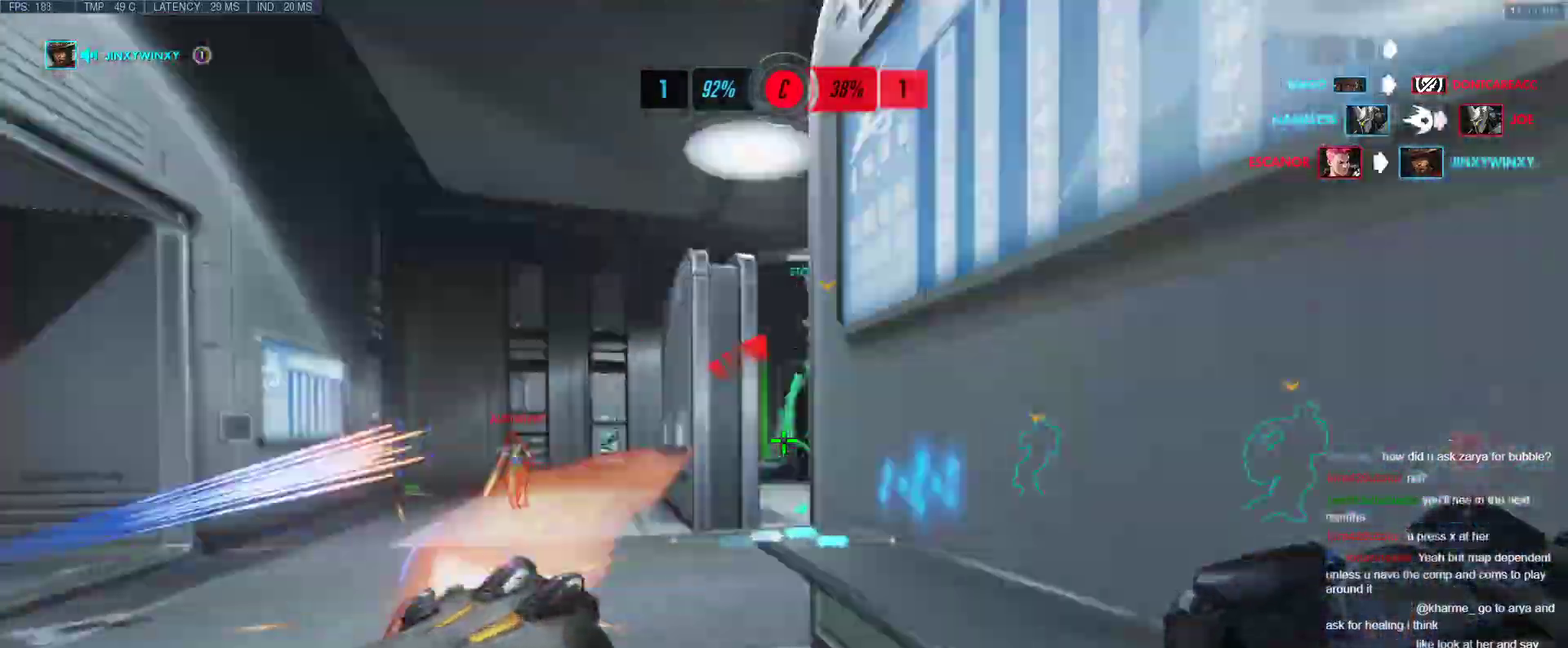
{"keys": ["w"], "events": [[100, "w", "down"], [300, "a", "down"], [333, "d", "up"], [483, "a", "up"]]}
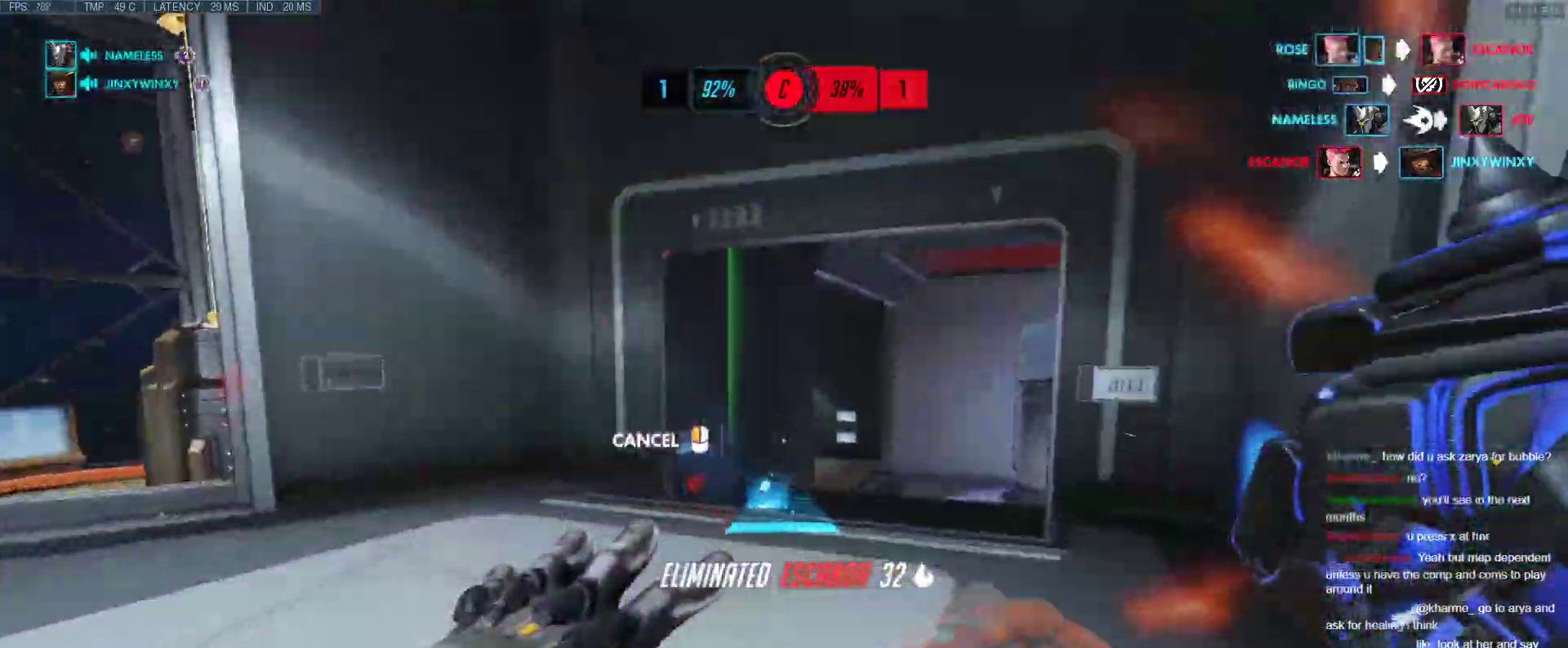
{"keys": ["a", "w"], "events": [[33, "d", "down"], [67, "a", "down"], [67, "w", "up"], [117, "d", "up"], [400, "w", "down"]]}
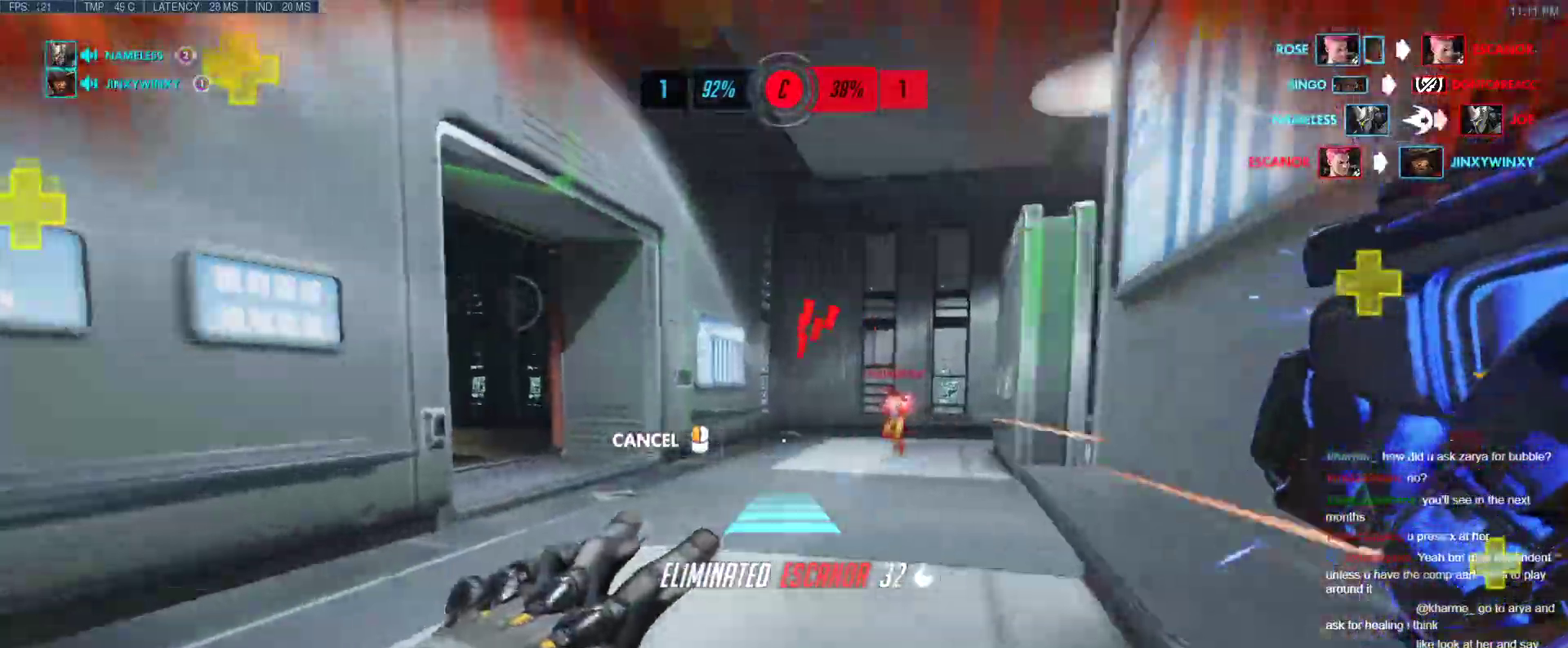
{"keys": ["w"], "events": [[33, "a", "up"]]}
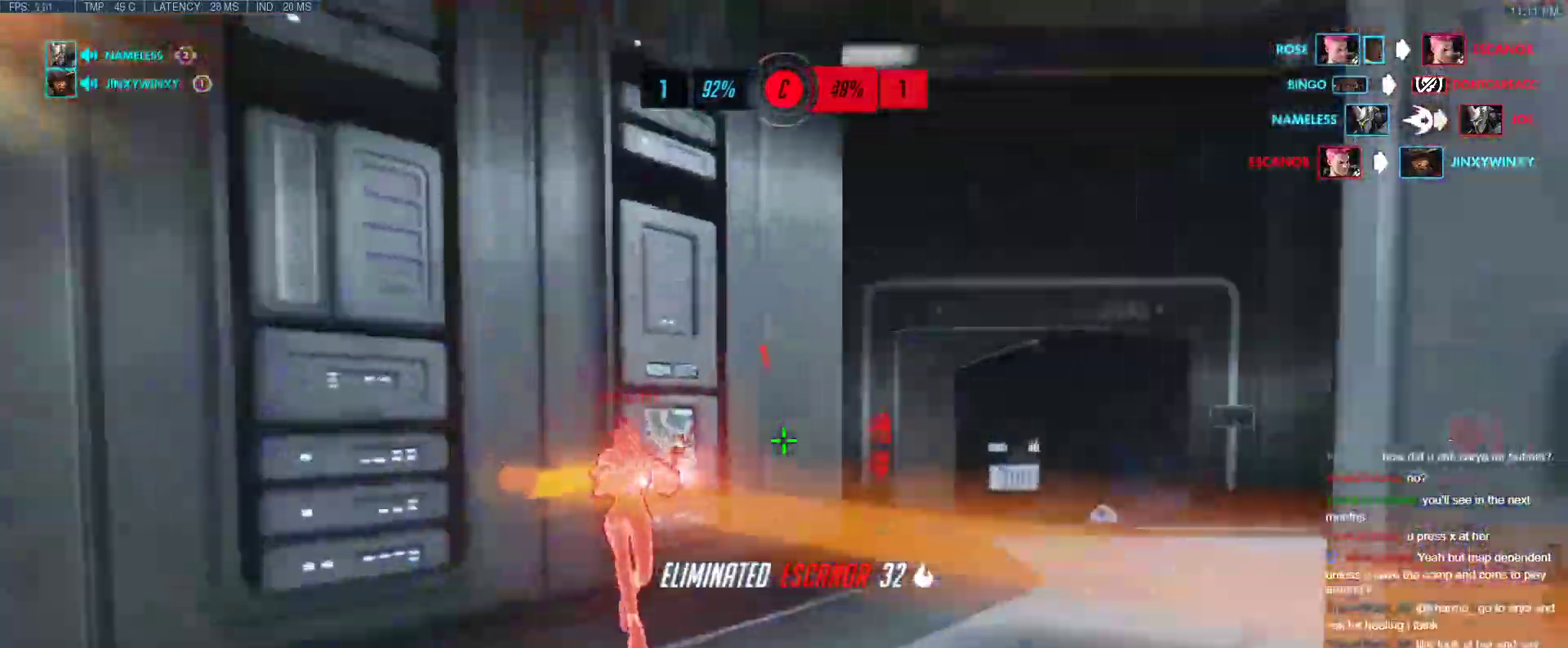
{"keys": ["w"], "events": [[67, "a", "down"], [100, "a", "up"], [200, "b", "down"], [250, "shift", "down"], [333, "b", "up"], [383, "shift", "up"]]}
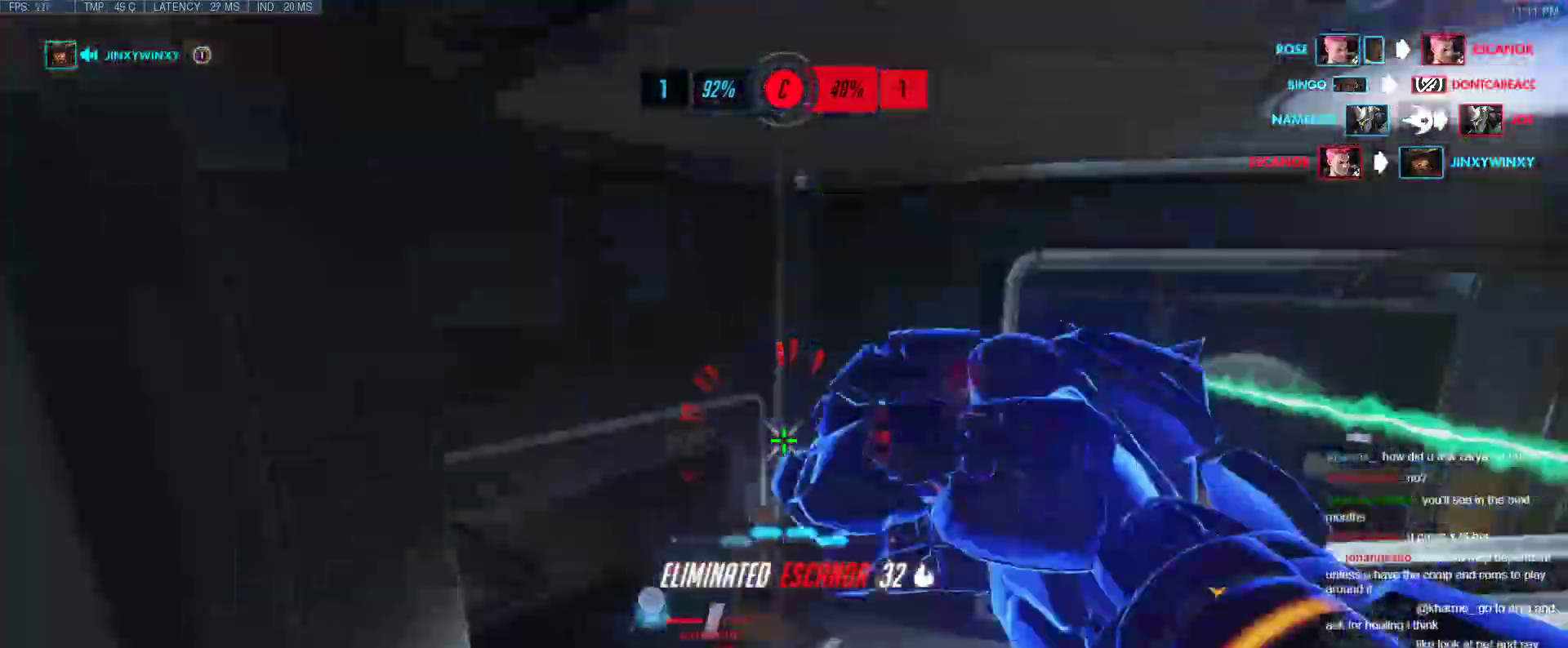
{"keys": ["d", "w"], "events": [[350, "d", "down"], [400, "w", "up"], [500, "w", "down"]]}
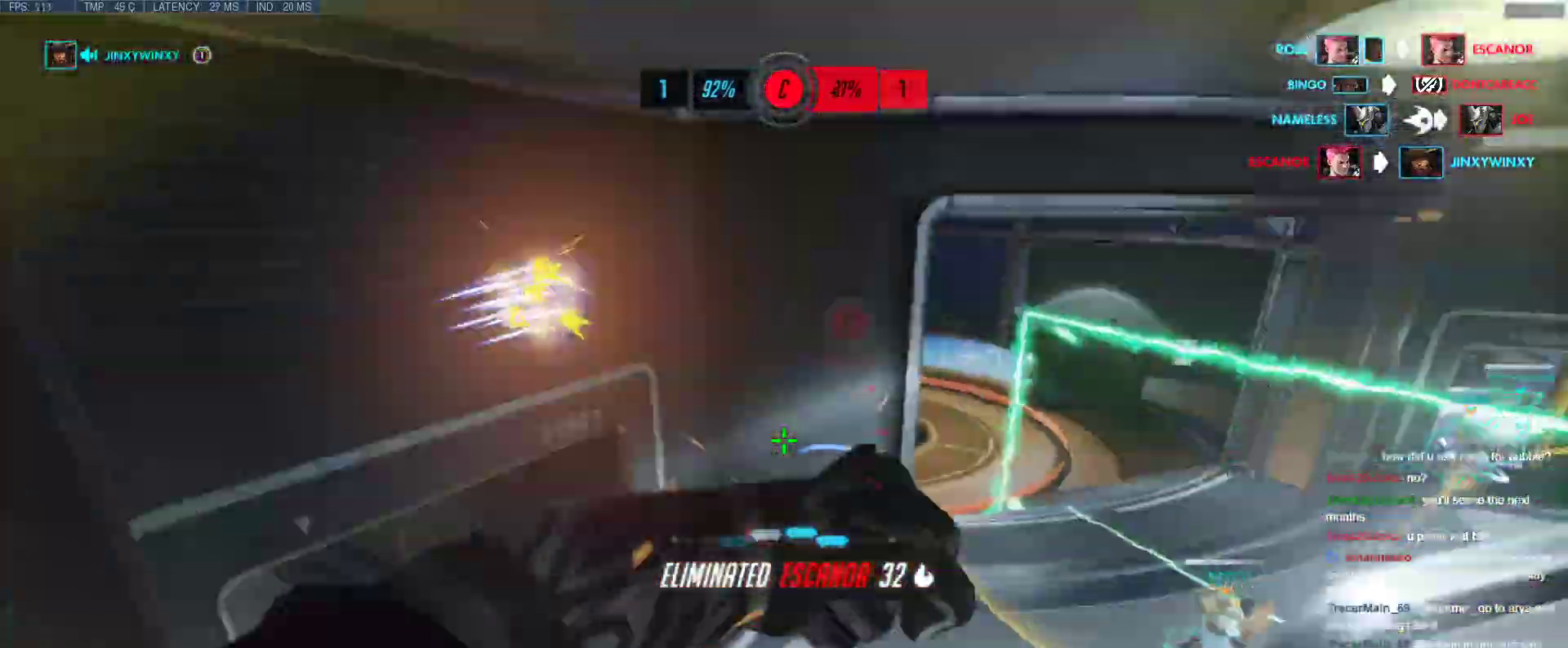
{"keys": ["w"], "events": [[50, "d", "up"], [83, "a", "down"], [417, "a", "up"]]}
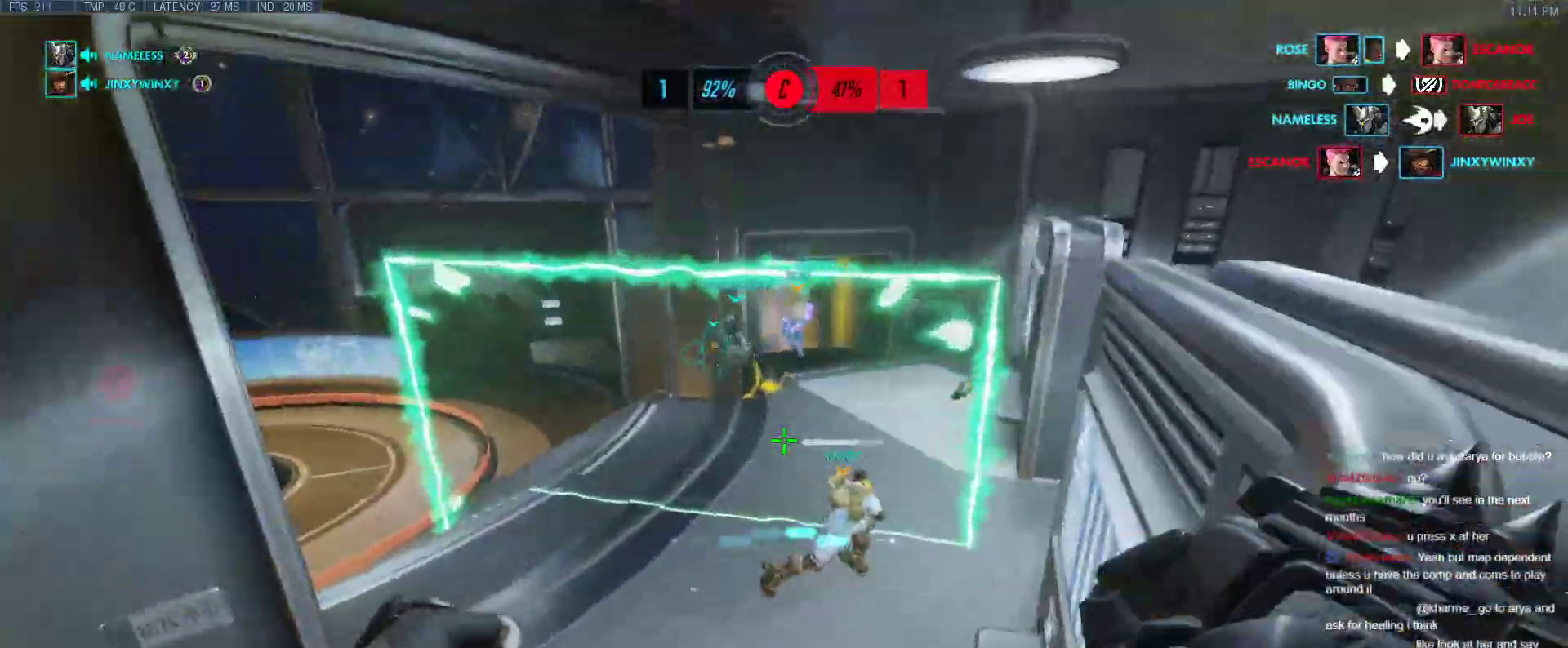
{"keys": ["a", "s"], "events": [[200, "d", "down"], [250, "w", "up"], [300, "a", "down"], [333, "d", "up"], [333, "s", "down"]]}
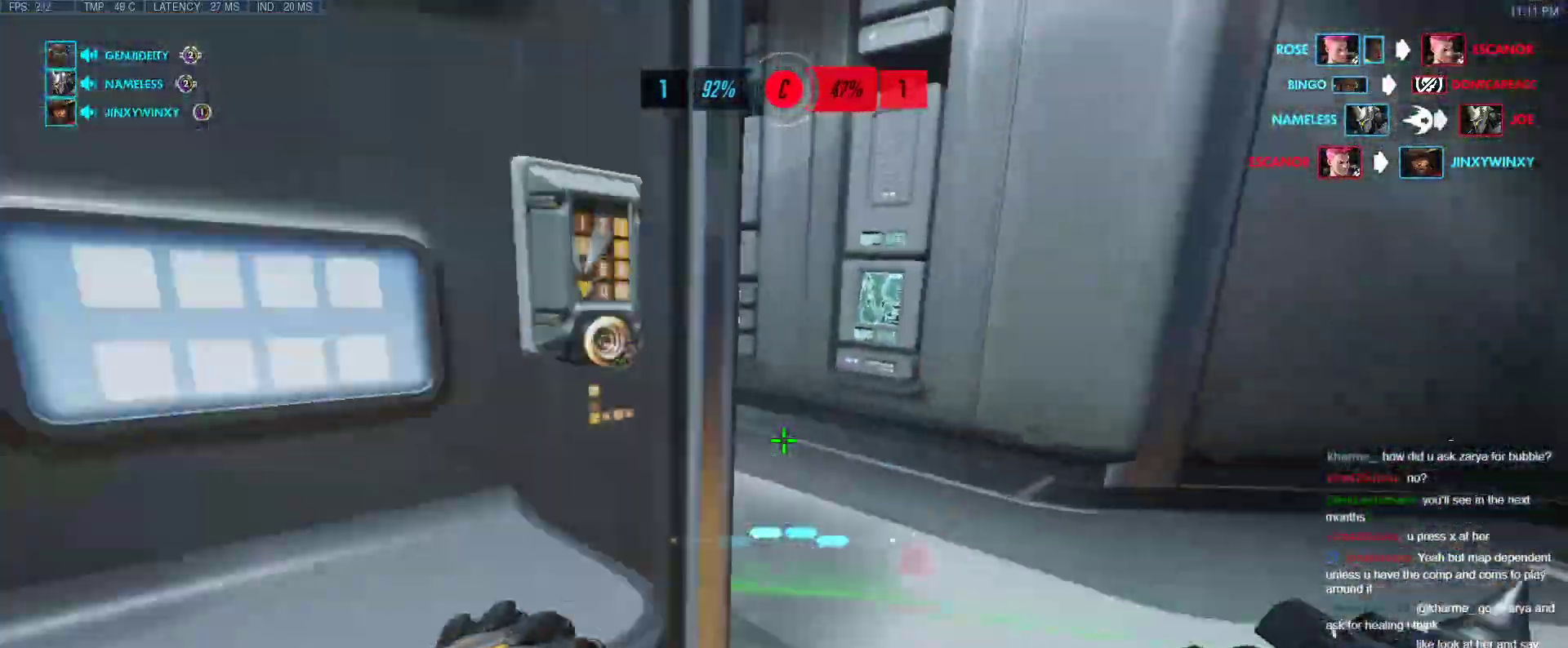
{"keys": ["d", "w"], "events": [[217, "s", "up"], [267, "d", "down"], [300, "a", "up"], [400, "w", "down"]]}
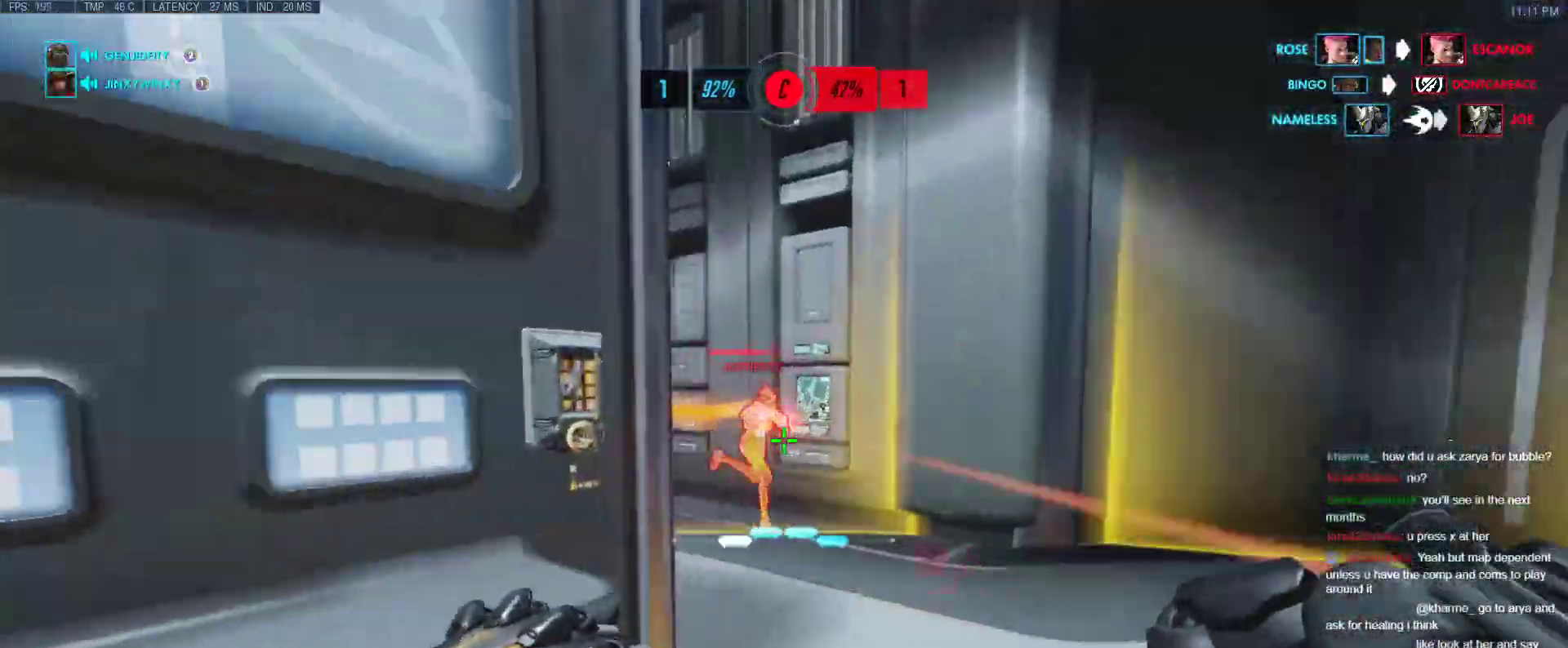
{"keys": ["a", "s"], "events": [[233, "a", "down"], [233, "d", "up"], [267, "w", "up"], [367, "s", "down"]]}
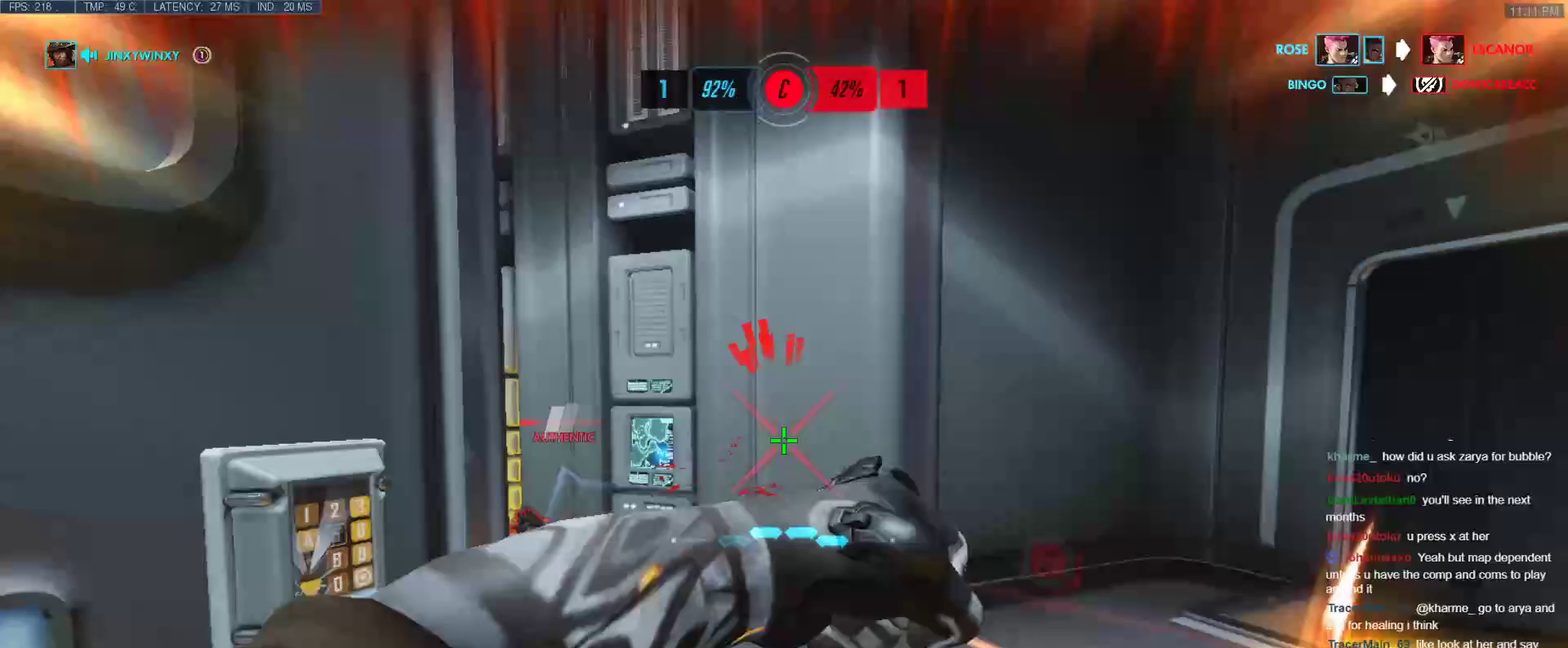
{"keys": ["a"], "events": [[17, "space", "down"], [50, "ctrl", "down"], [50, "d", "down"], [150, "a", "up"], [150, "s", "up"], [200, "space", "up"], [250, "ctrl", "up"], [333, "a", "down"], [383, "d", "up"]]}
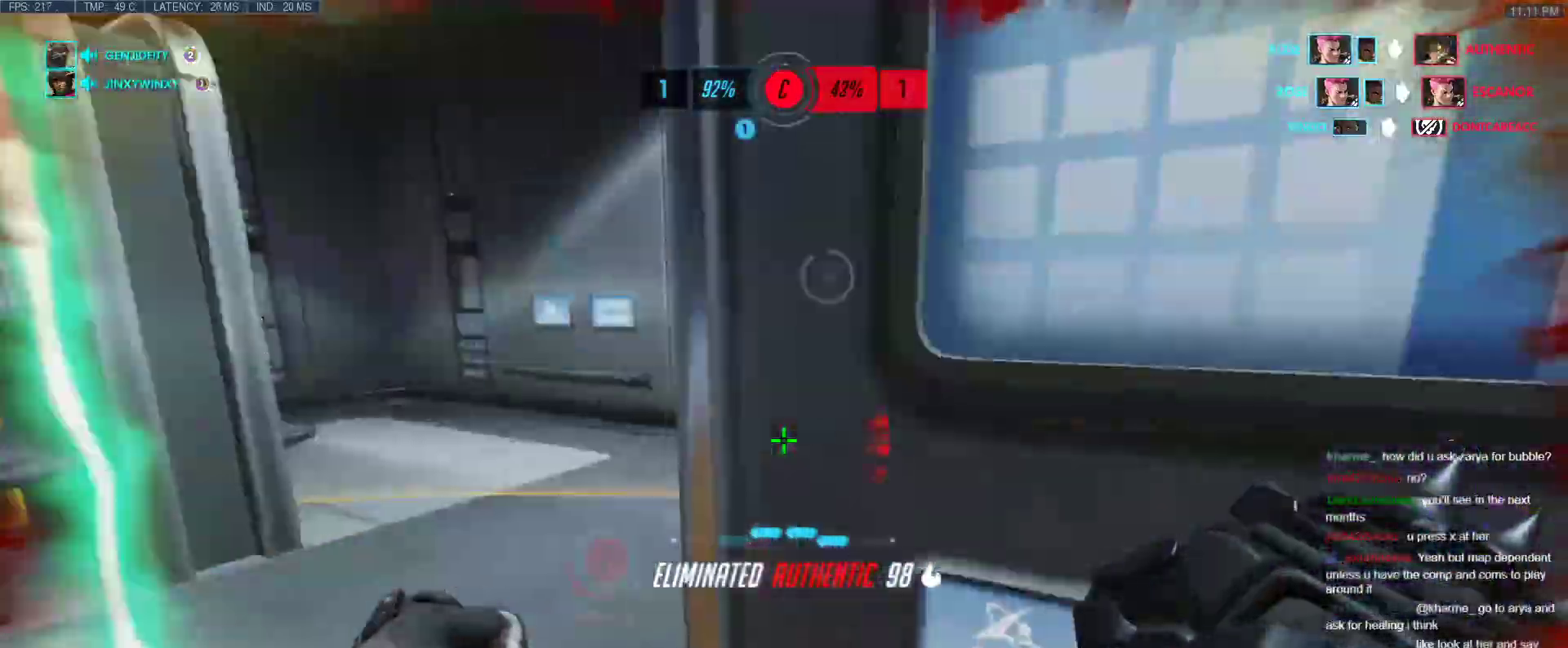
{"keys": ["a", "w"], "events": [[450, "w", "down"]]}
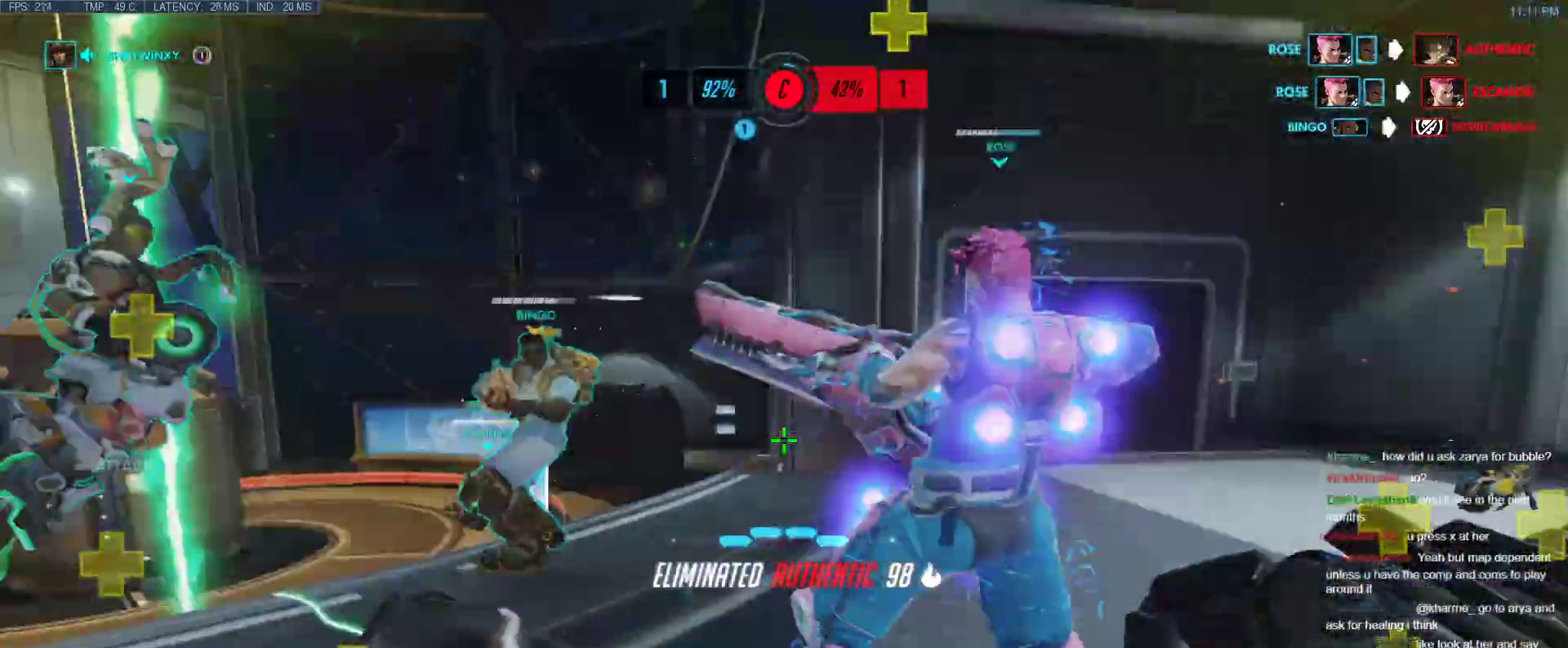
{"keys": ["w"], "events": [[33, "space", "down"], [183, "space", "up"], [467, "a", "up"]]}
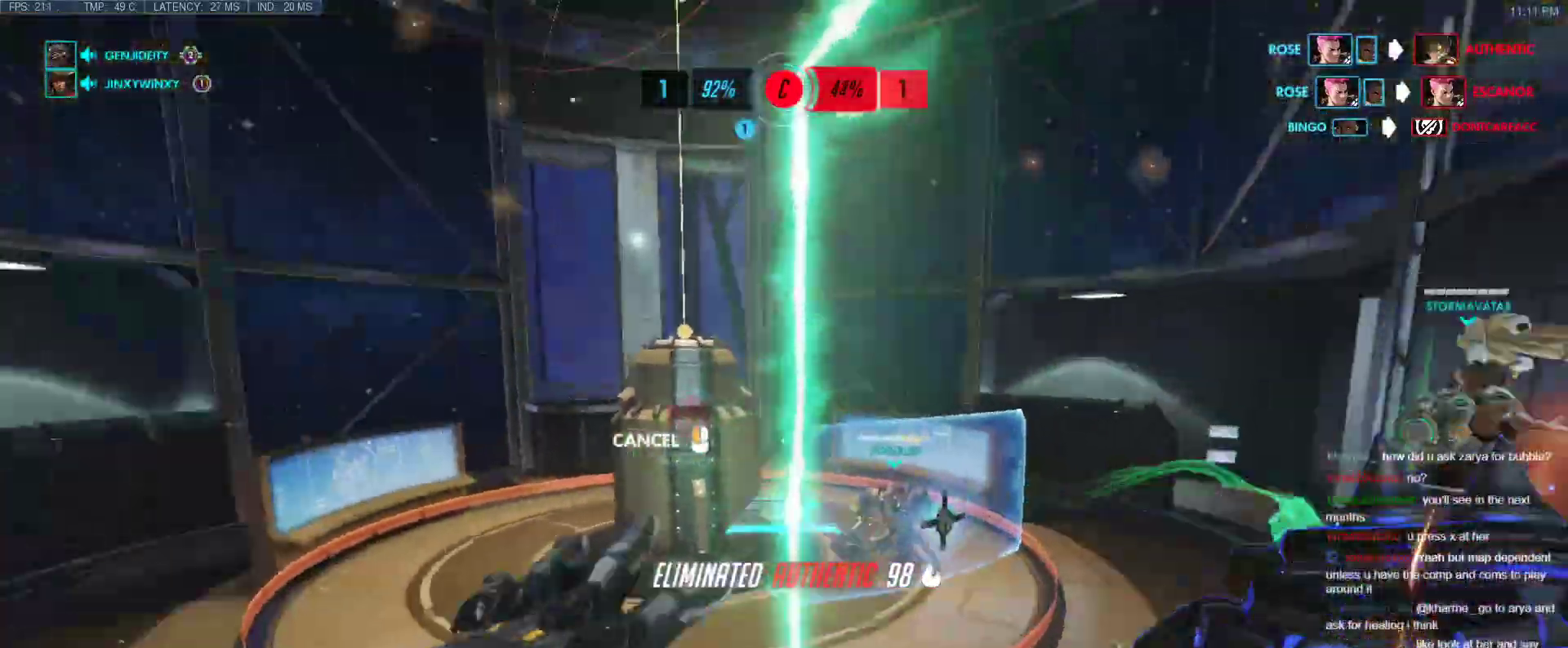
{"keys": ["space", "w"], "events": [[150, "space", "down"], [383, "space", "up"], [433, "space", "down"]]}
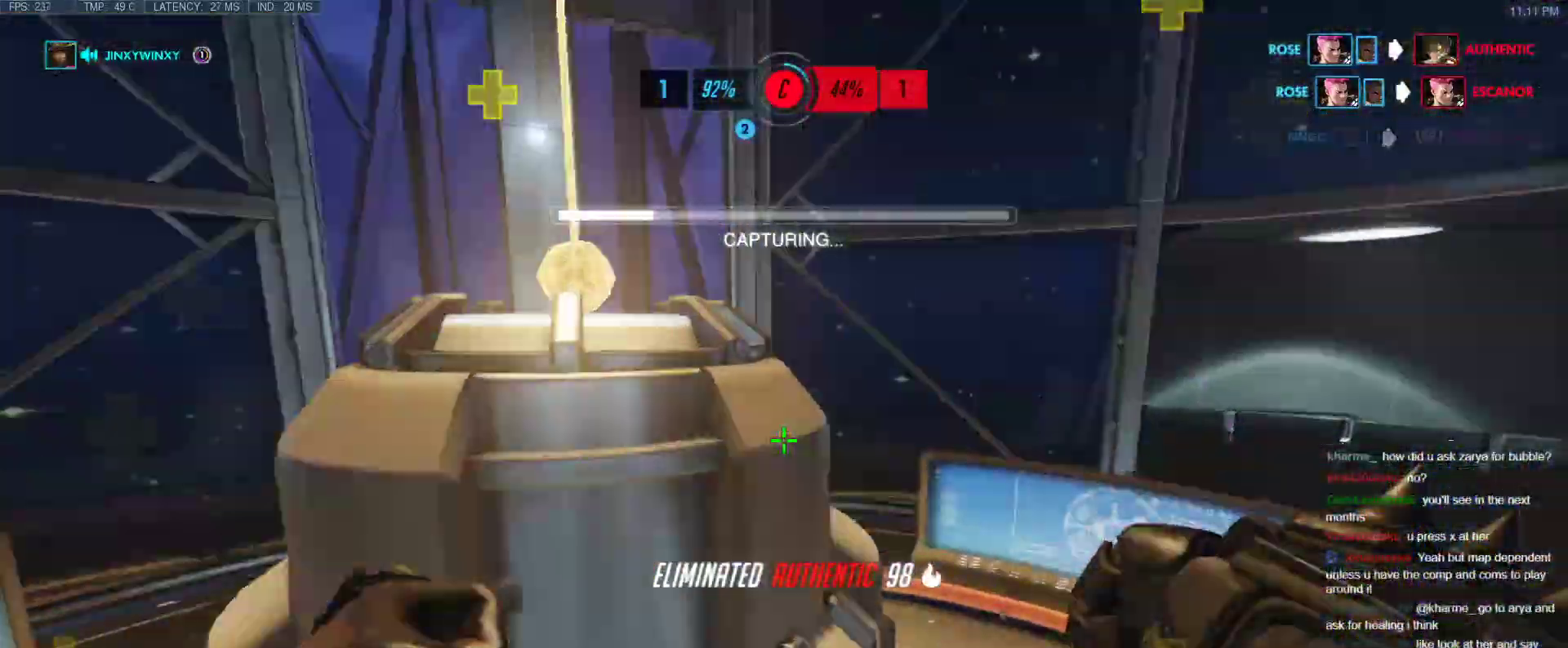
{"keys": ["a", "w"], "events": [[117, "space", "up"], [450, "a", "down"]]}
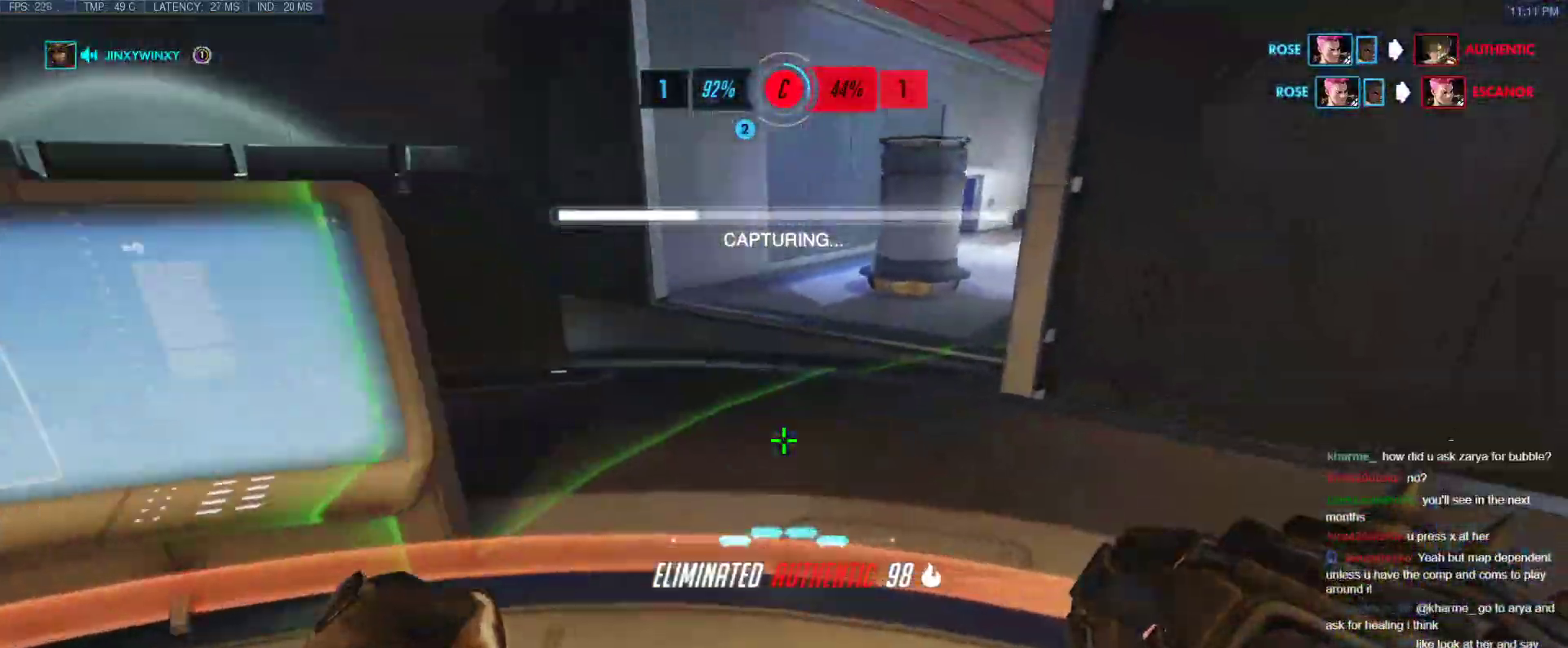
{"keys": ["a"], "events": [[183, "w", "up"]]}
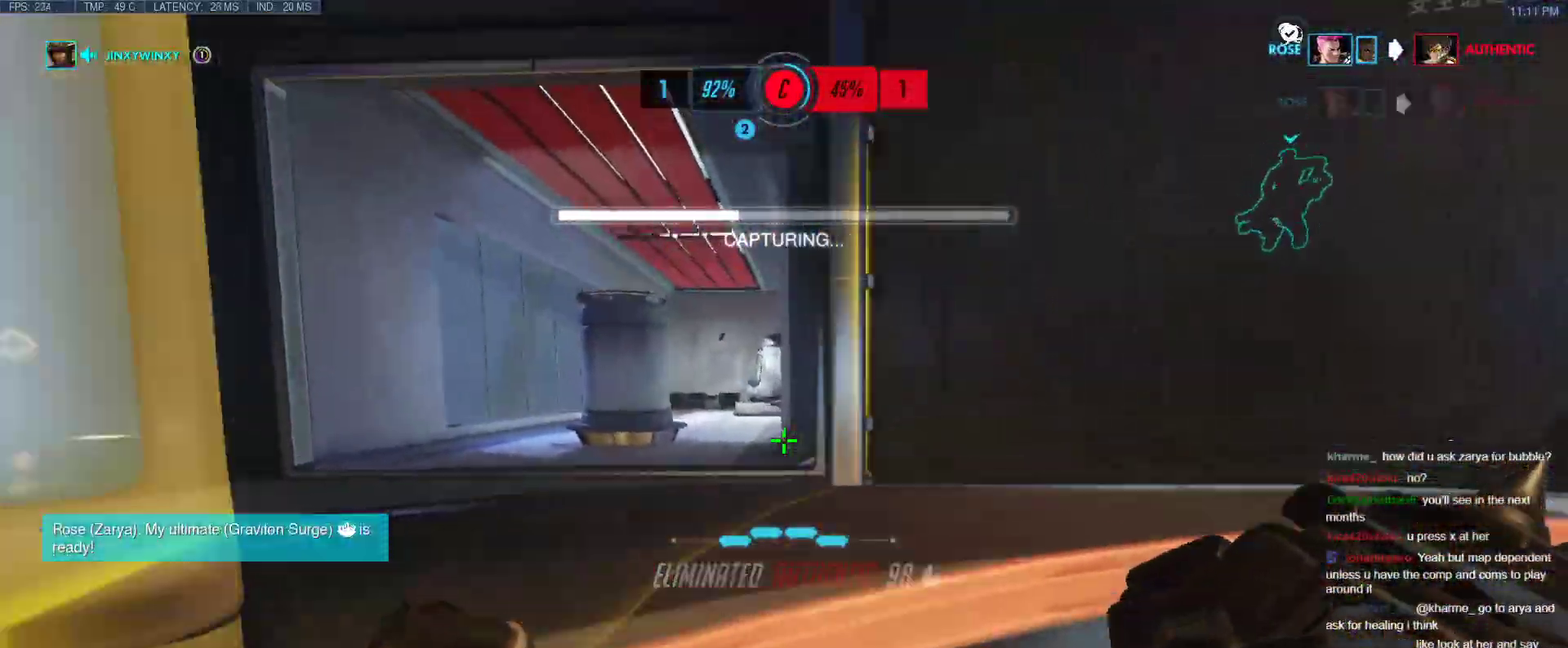
{"keys": ["d", "w"], "events": [[100, "a", "up"], [100, "d", "down"], [383, "w", "down"]]}
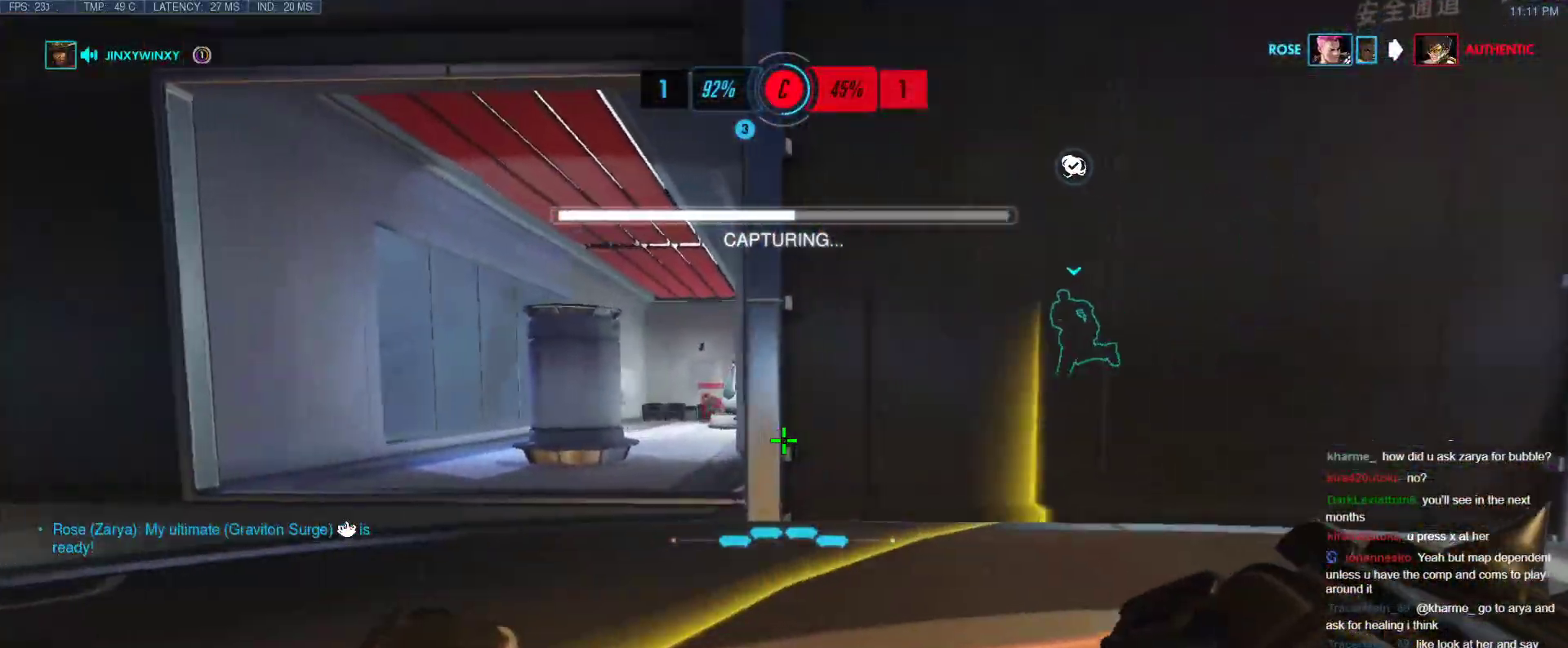
{"keys": ["d"], "events": [[67, "a", "down"], [117, "d", "up"], [117, "w", "up"], [317, "d", "down"], [350, "a", "up"]]}
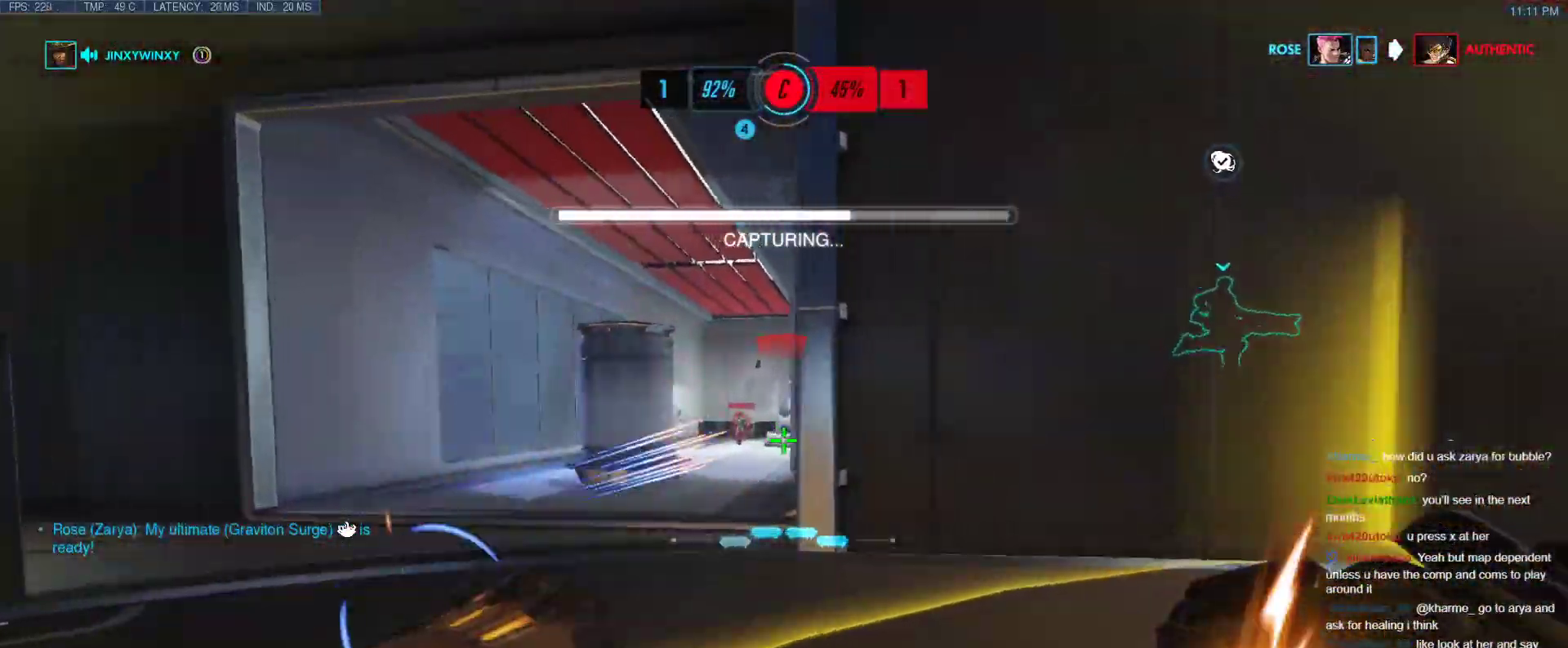
{"keys": ["d", "w"], "events": [[133, "space", "down"], [133, "w", "down"], [283, "space", "up"]]}
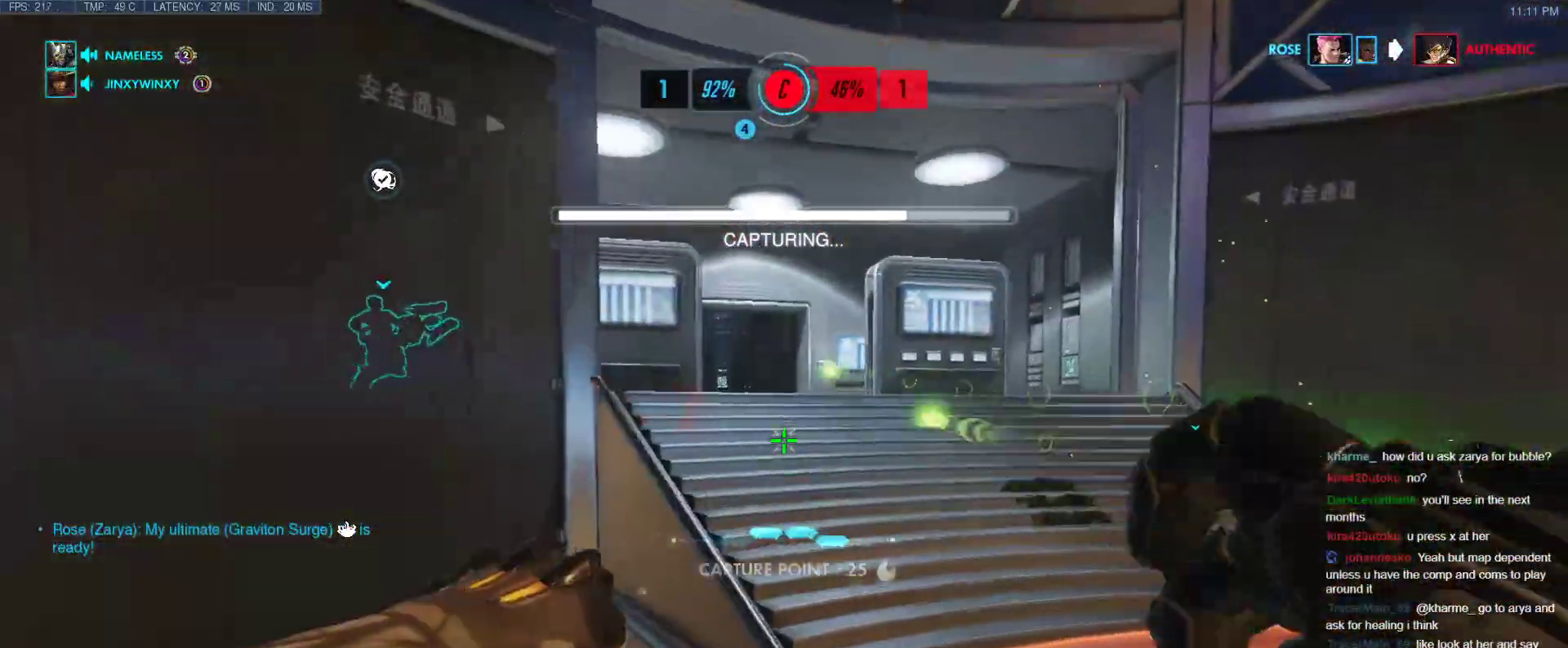
{"keys": ["w"], "events": [[17, "d", "up"], [250, "d", "down"], [333, "space", "down"], [383, "d", "up"], [483, "space", "up"]]}
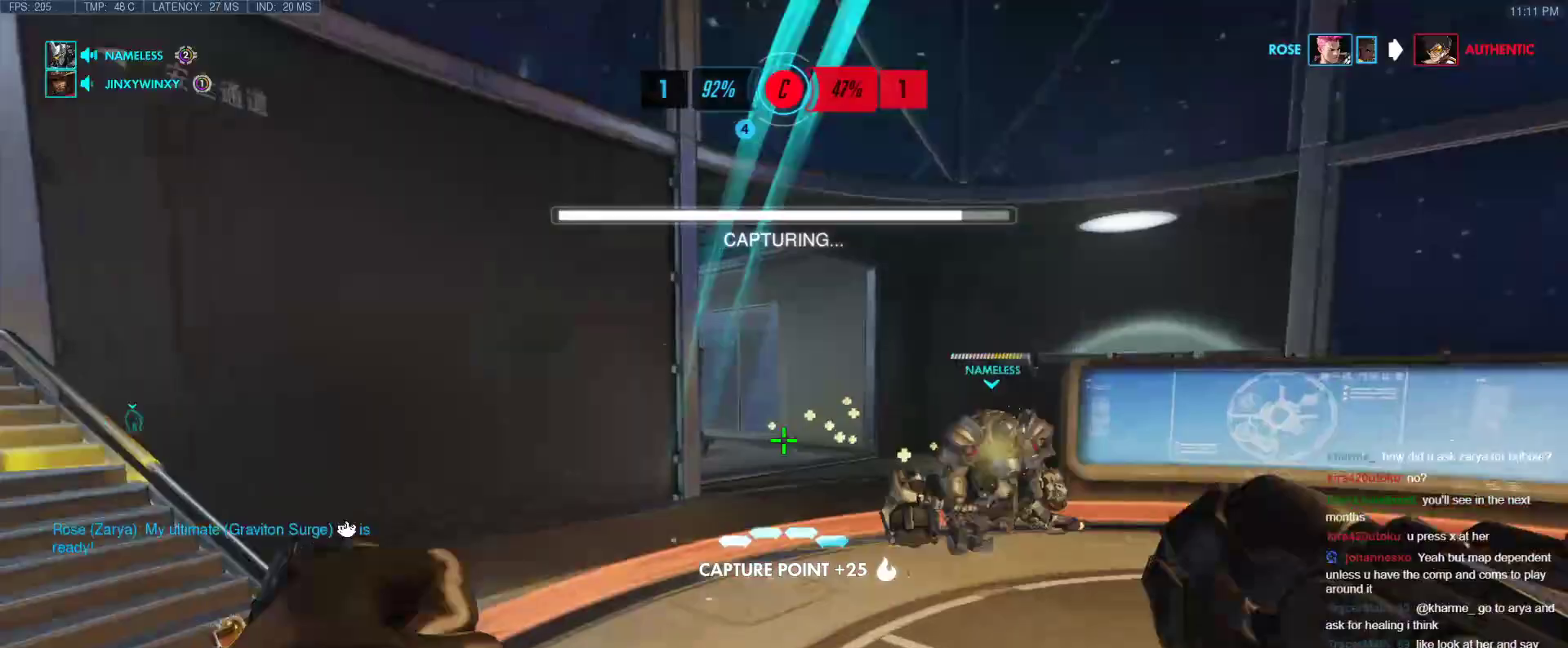
{"keys": ["a", "w"], "events": [[300, "a", "down"]]}
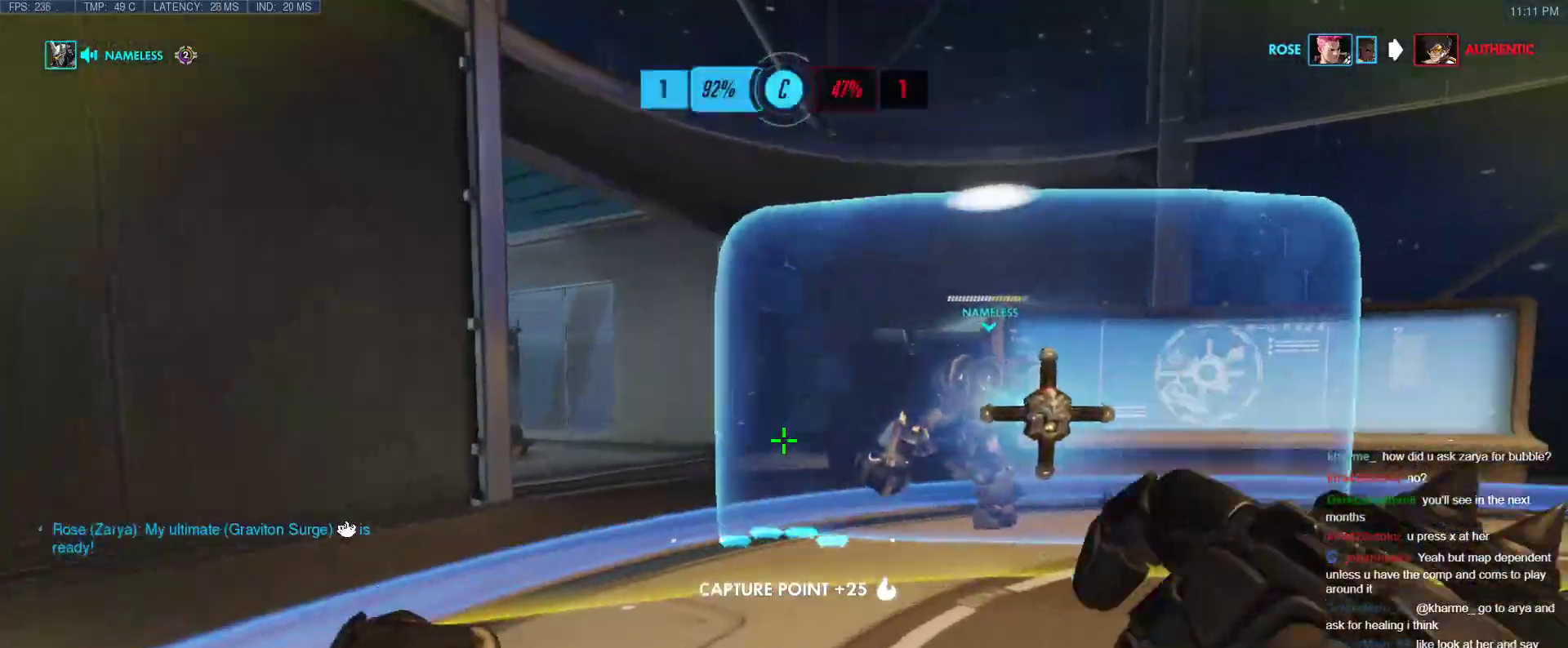
{"keys": ["a", "w"], "events": [[50, "space", "down"], [183, "space", "up"], [267, "w", "up"], [467, "w", "down"]]}
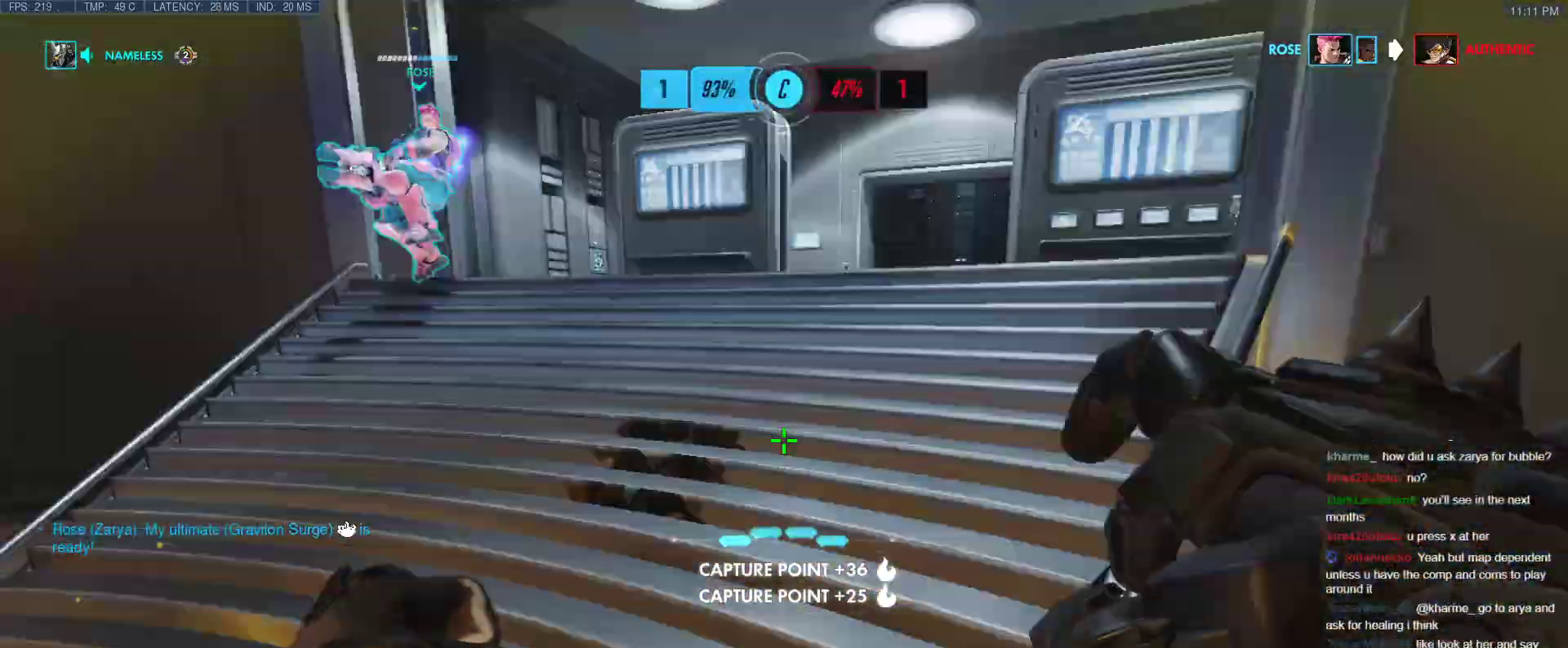
{"keys": ["a", "w"], "events": [[50, "a", "up"], [250, "space", "down"], [383, "a", "down"], [433, "space", "up"]]}
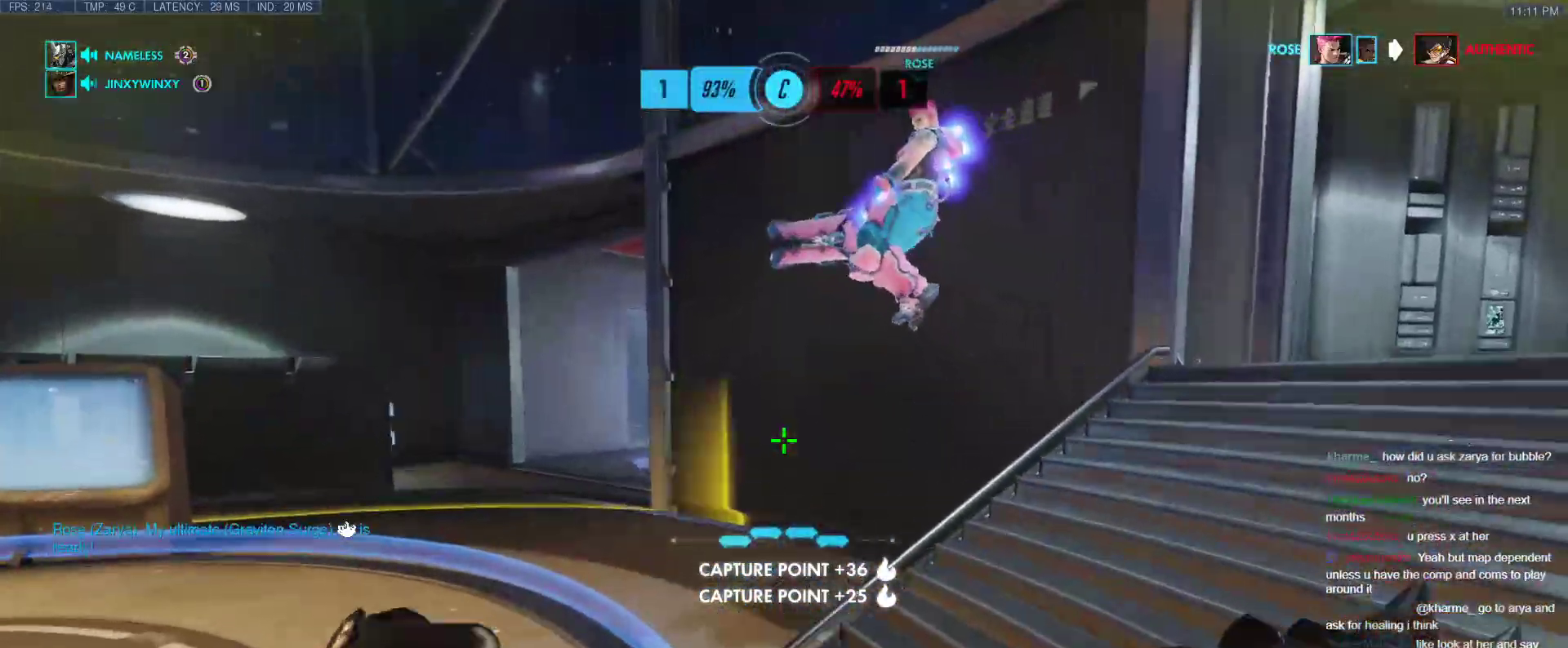
{"keys": ["space", "w"], "events": [[400, "a", "up"], [400, "space", "down"]]}
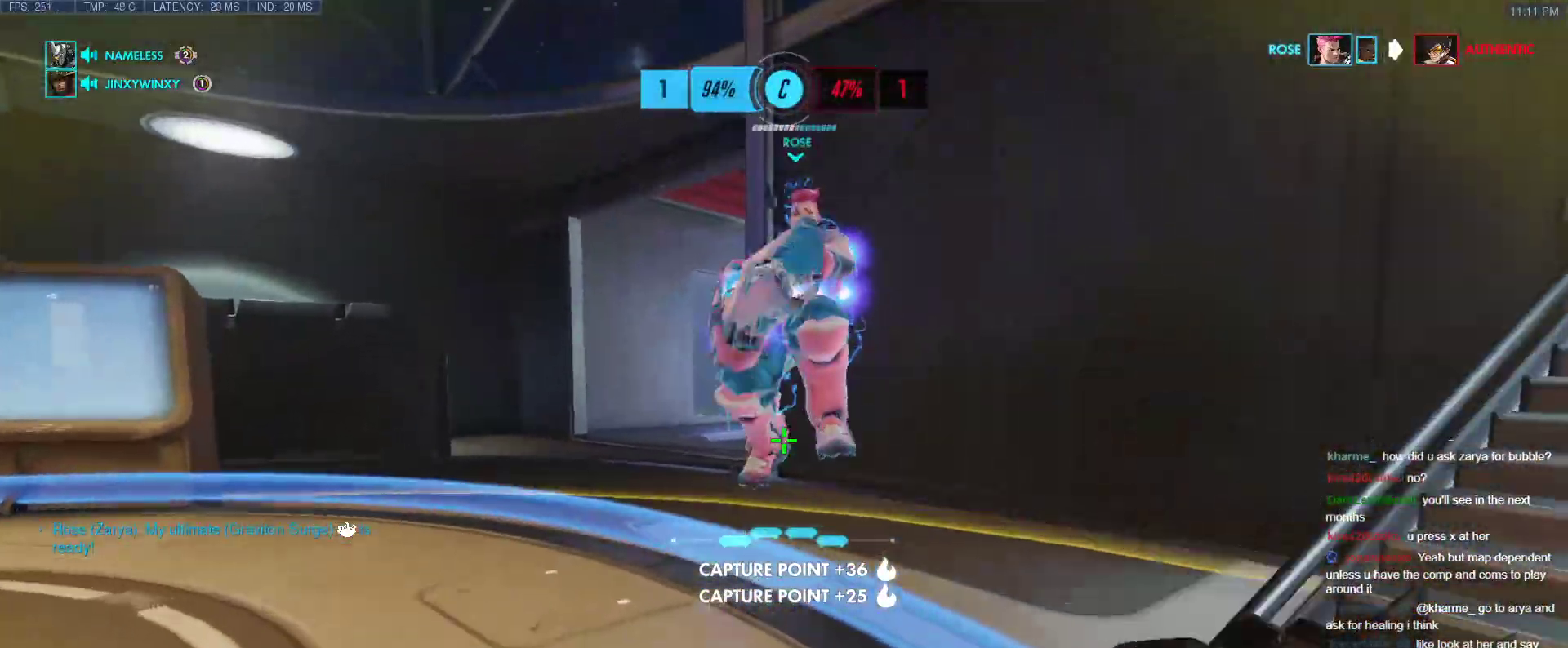
{"keys": ["a", "w"], "events": [[33, "space", "up"], [83, "a", "down"]]}
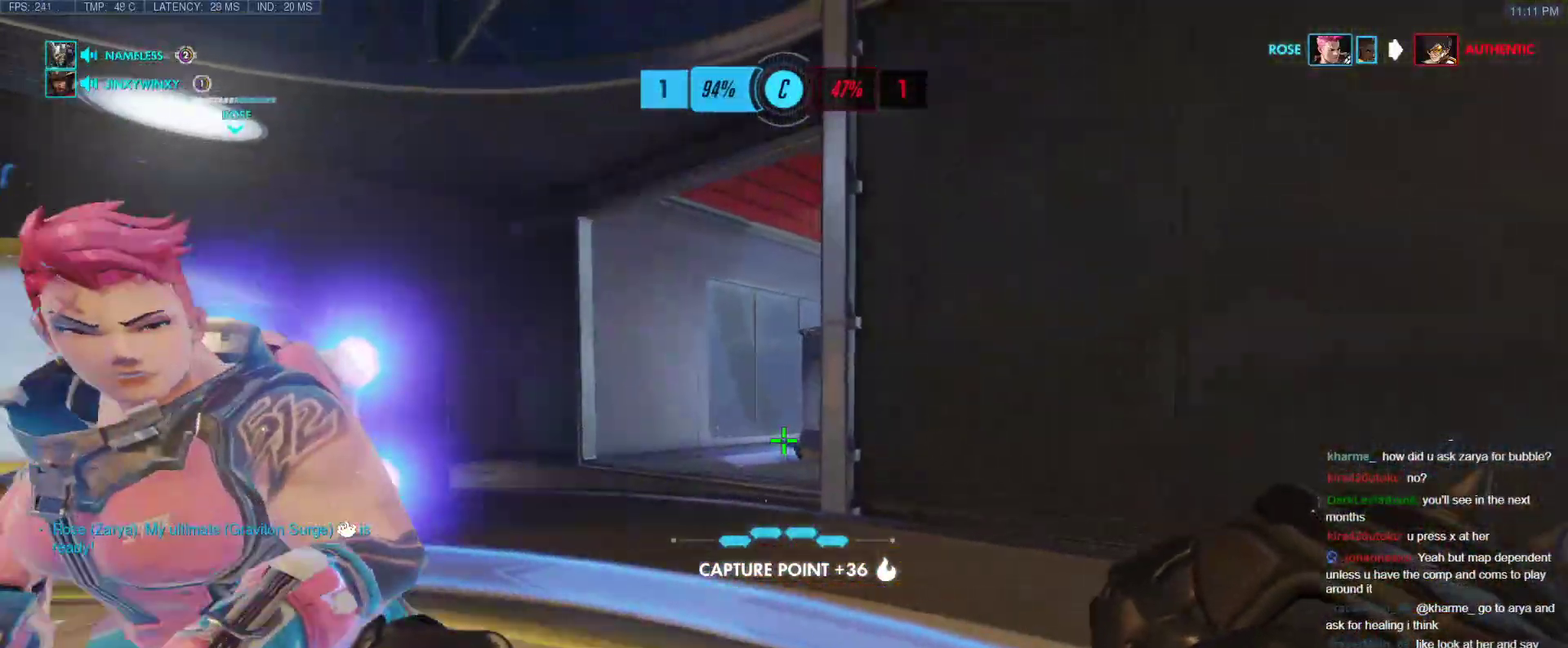
{"keys": ["d", "space"], "events": [[17, "w", "up"], [333, "d", "down"], [383, "a", "up"], [483, "space", "down"]]}
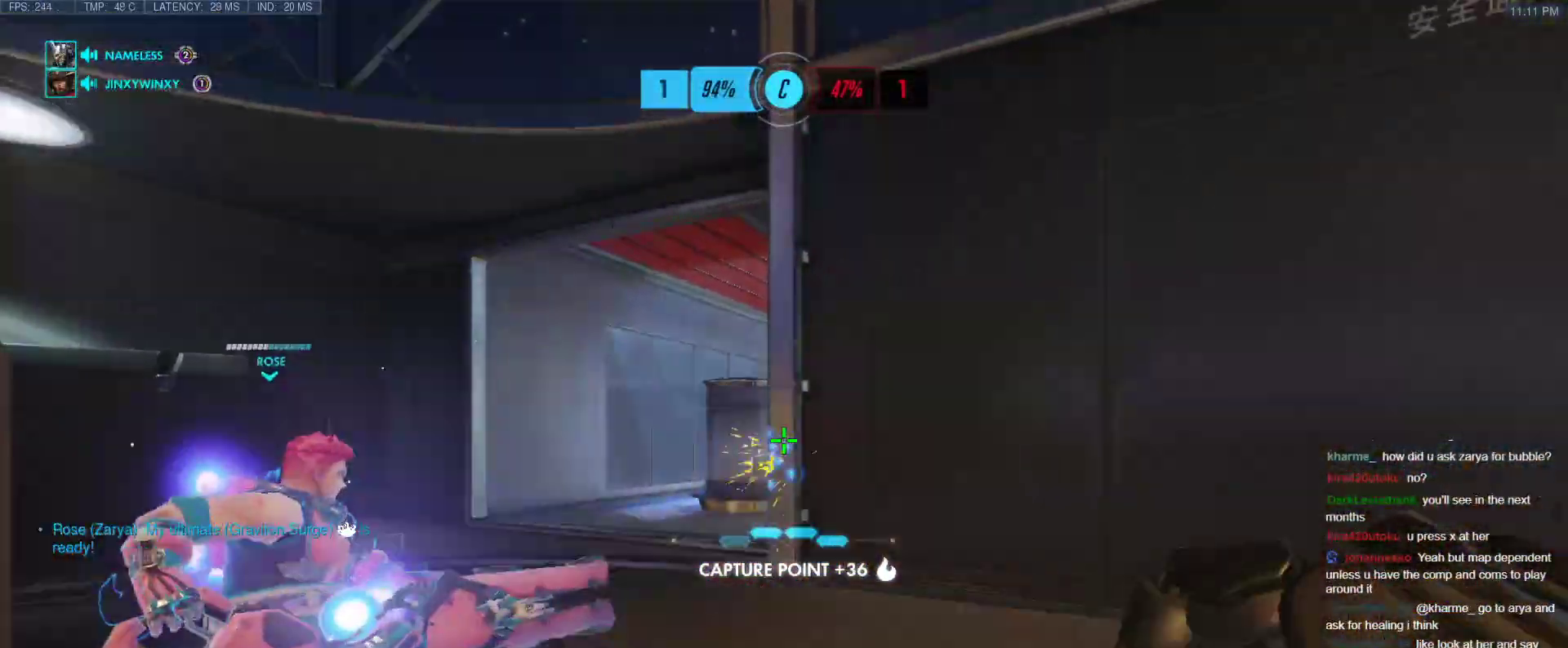
{"keys": ["d", "tab"], "events": [[117, "space", "up"], [300, "tab", "down"], [350, "tab", "up"], [500, "tab", "down"]]}
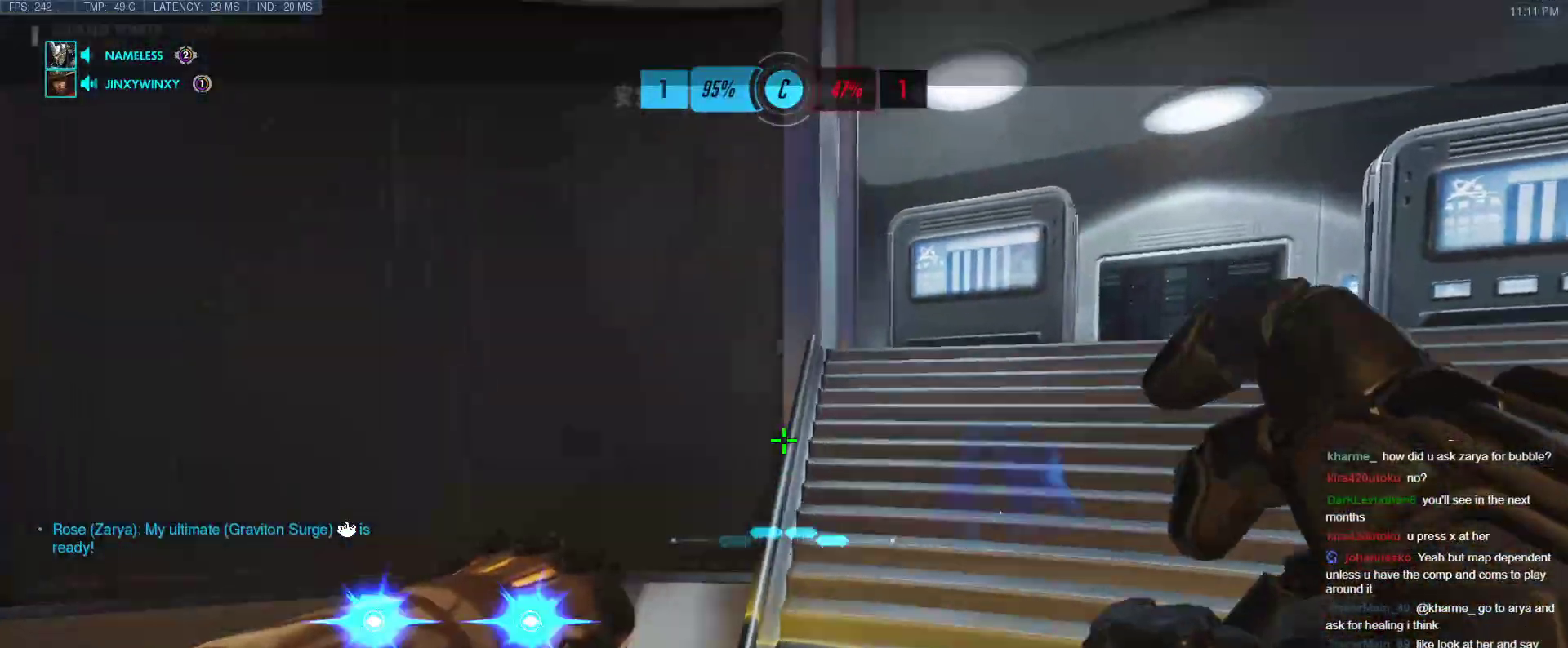
{"keys": ["tab"], "events": [[33, "w", "down"], [183, "d", "up"], [367, "t", "down"], [417, "t", "up"], [417, "w", "up"]]}
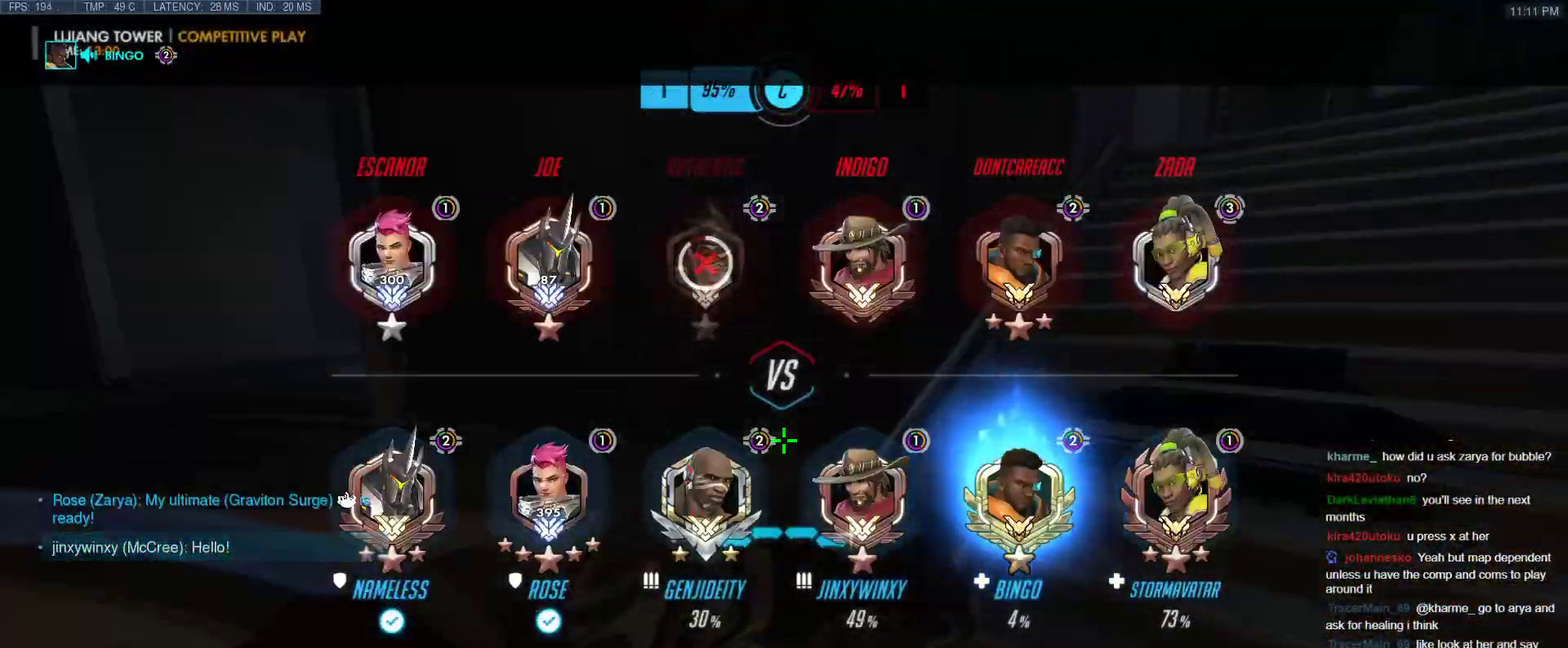
{"keys": ["a", "tab"], "events": [[50, "a", "down"], [150, "tab", "up"], [250, "tab", "down"]]}
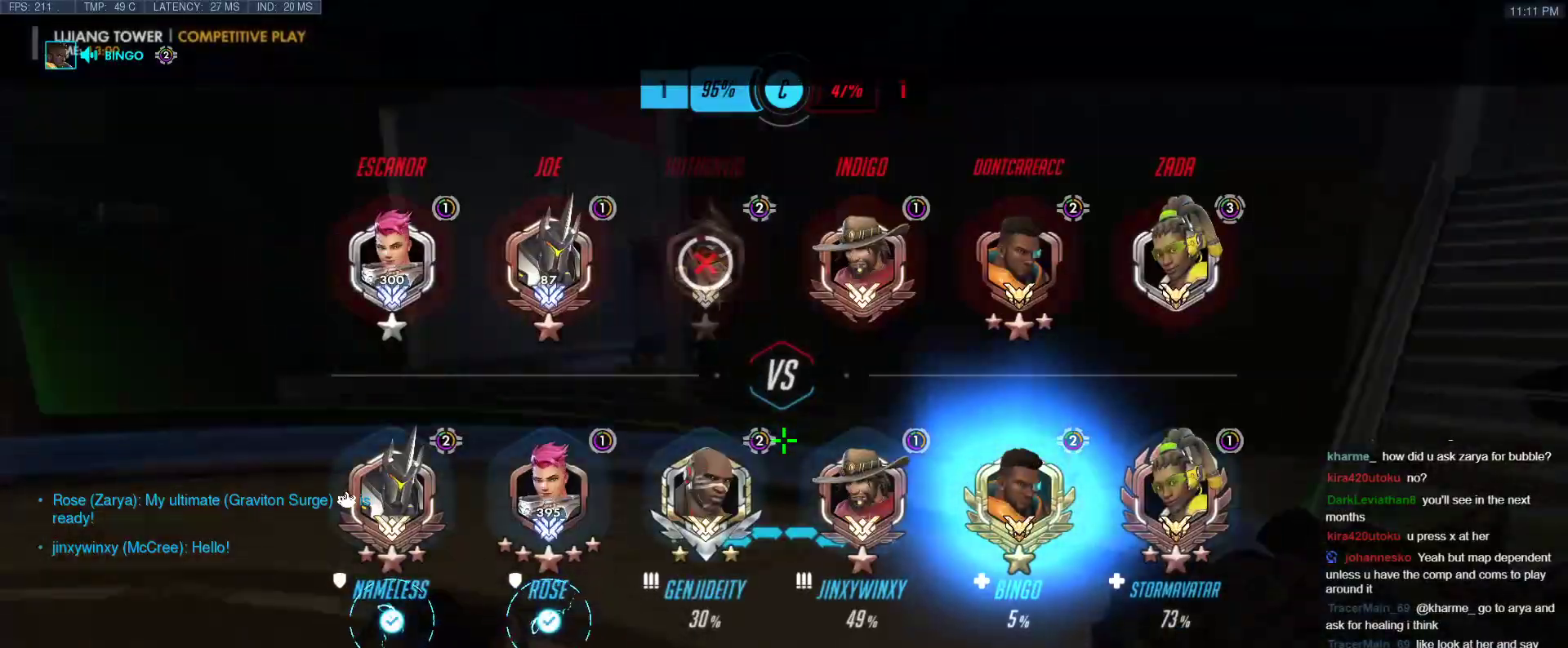
{"keys": ["tab"], "events": [[17, "d", "down"], [67, "a", "up"], [217, "a", "down"], [217, "d", "up"], [350, "d", "down"], [400, "a", "up"], [500, "d", "up"]]}